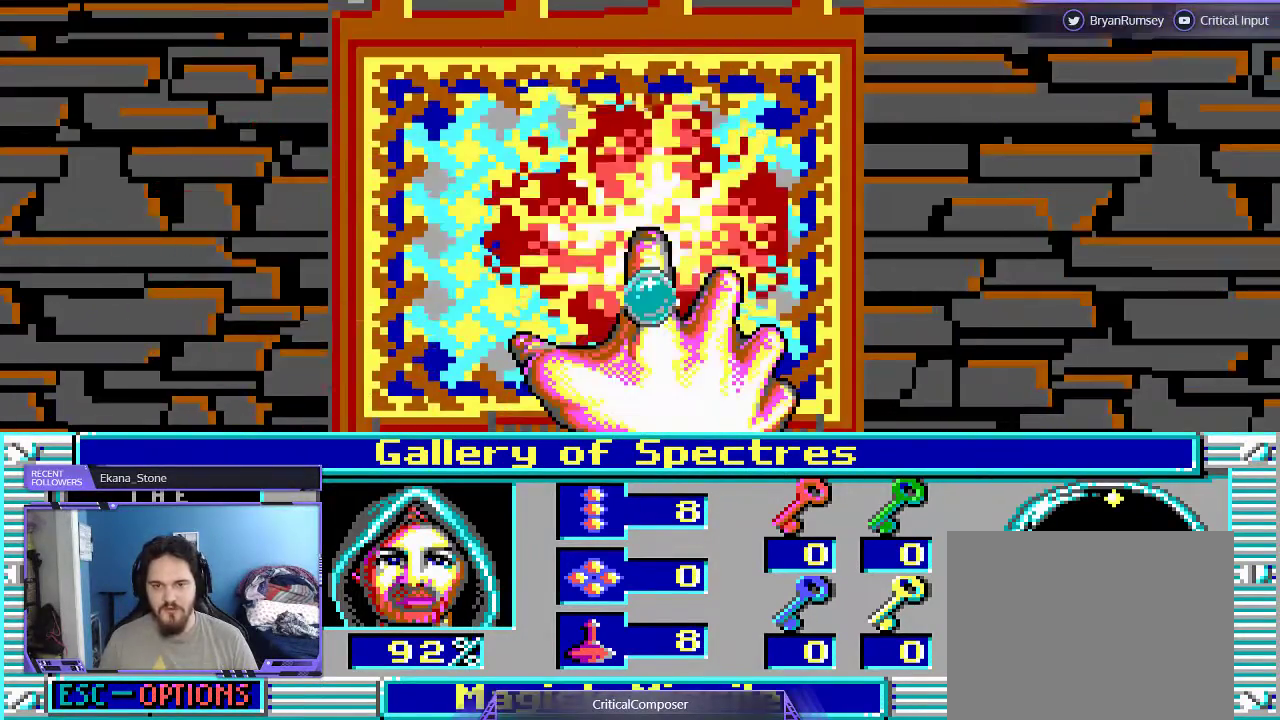
Gameplay with a controller (Xbox layout); each line is a JSON object with the inputs held at the frame after it. "events" lists button and stick changes between this image and that frame as [ms after this image, input, new state], when the widget could be followed in between. Not read: L1 L3 R1 R3 TOUCHPAD left_stick other_buttons right_stick.
{"buttons": ["L2"], "events": [[133, "R2", "up"], [167, "DPAD_RIGHT", "down"], [500, "DPAD_RIGHT", "up"]]}
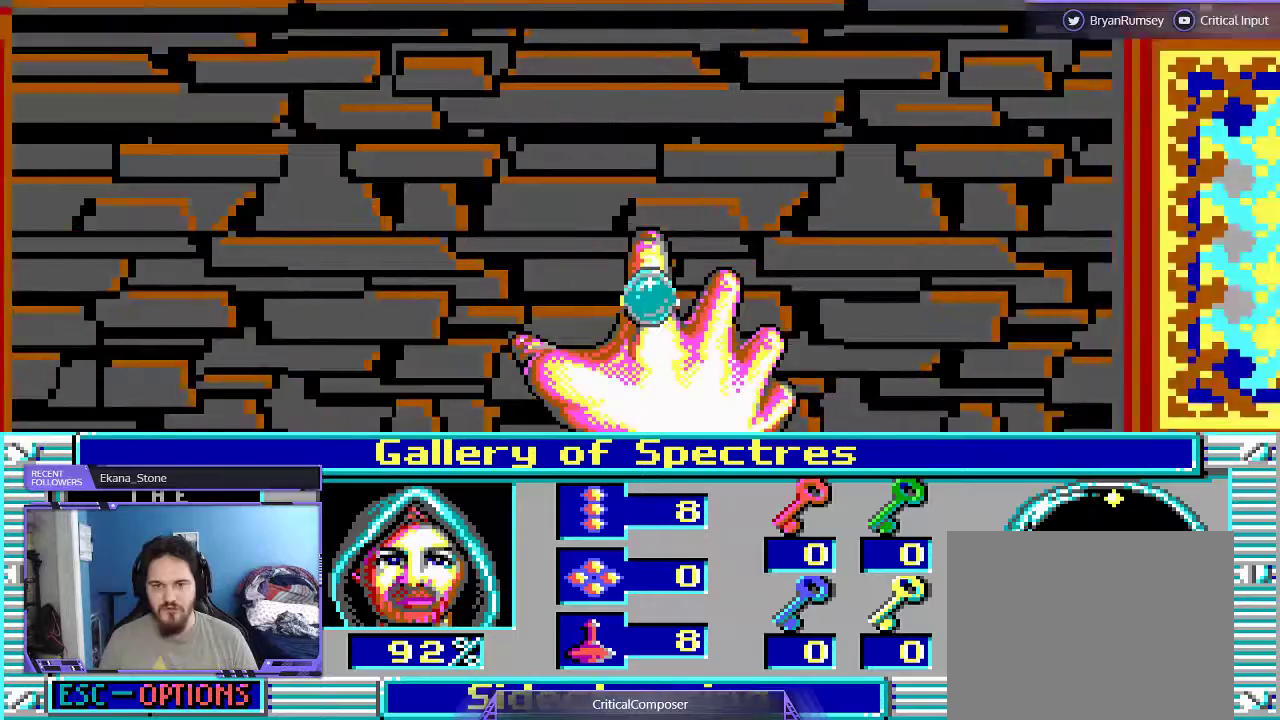
{"buttons": ["L2", "R2"]}
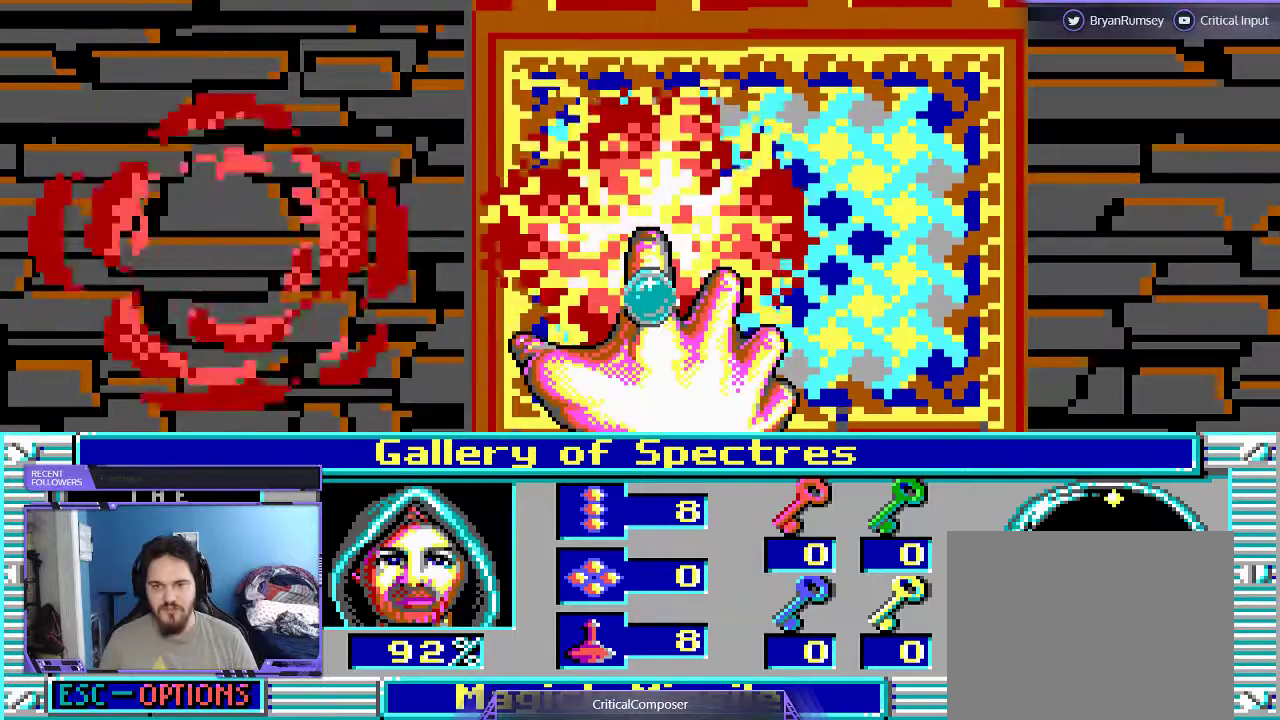
{"buttons": ["L2", "DPAD_RIGHT"], "events": [[133, "R2", "up"], [200, "DPAD_RIGHT", "down"], [200, "R2", "down"], [333, "R2", "up"], [433, "R2", "down"], [500, "R2", "up"]]}
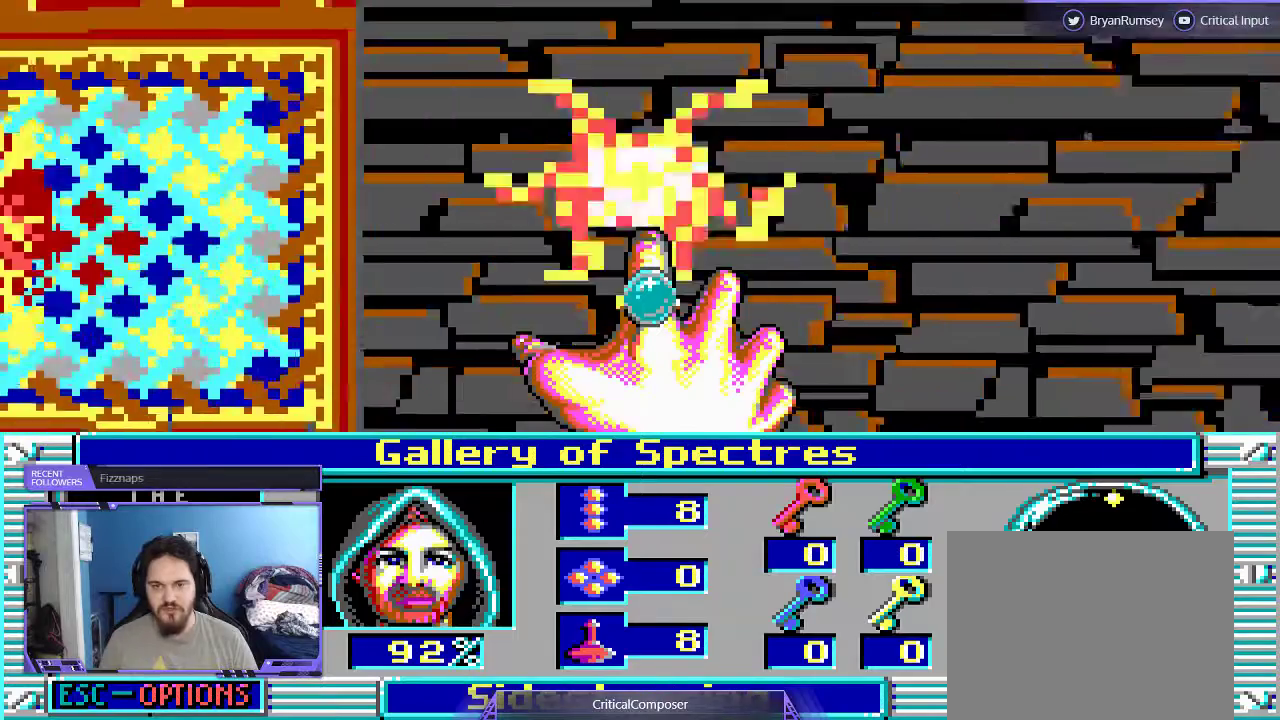
{"buttons": ["L2", "R2"], "events": [[100, "R2", "down"], [233, "R2", "up"], [300, "R2", "down"], [367, "DPAD_RIGHT", "up"]]}
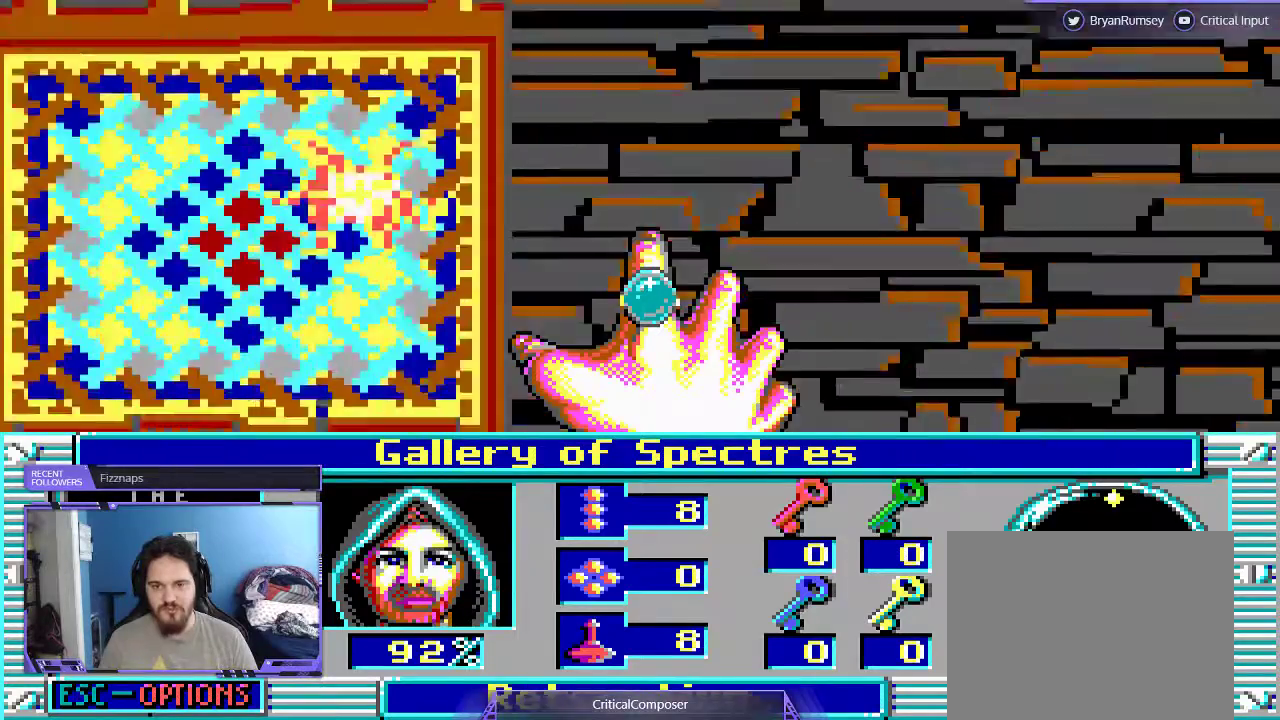
{"buttons": ["L2", "R2"], "events": [[367, "R2", "up"], [433, "R2", "down"]]}
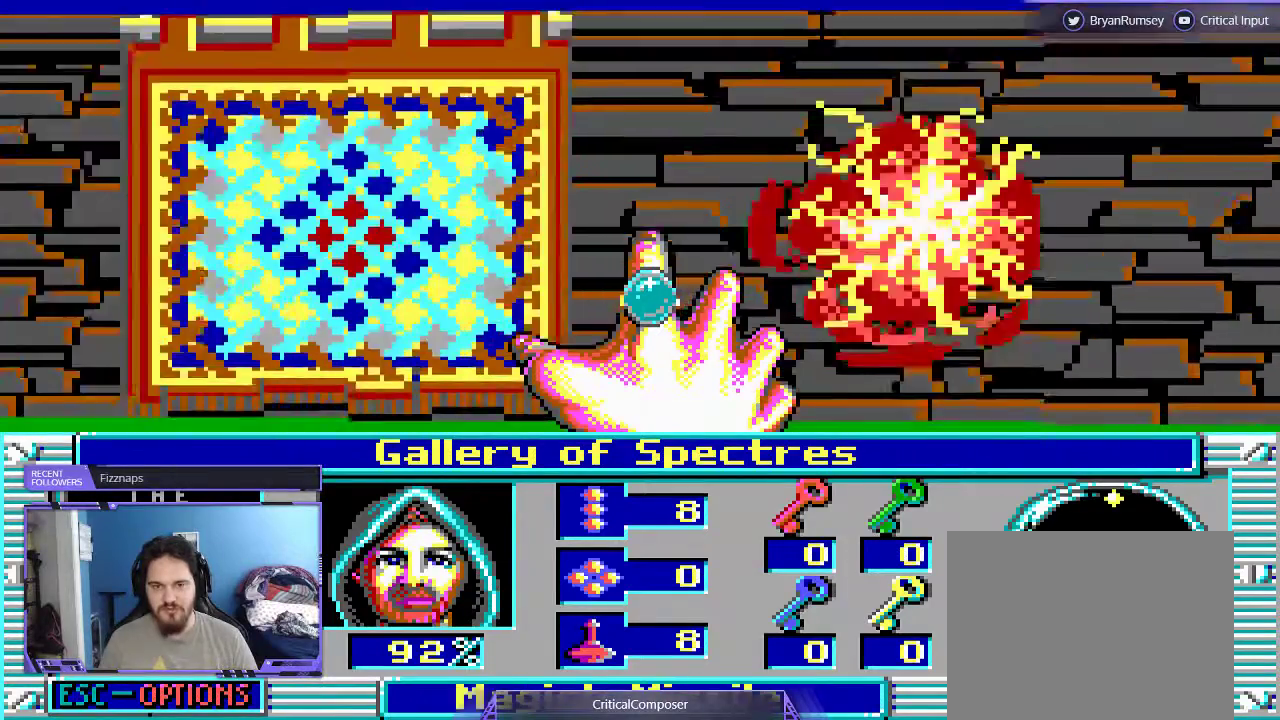
{"buttons": ["L2", "DPAD_RIGHT"], "events": [[67, "R2", "up"], [133, "R2", "down"], [167, "DPAD_RIGHT", "down"], [467, "R2", "up"]]}
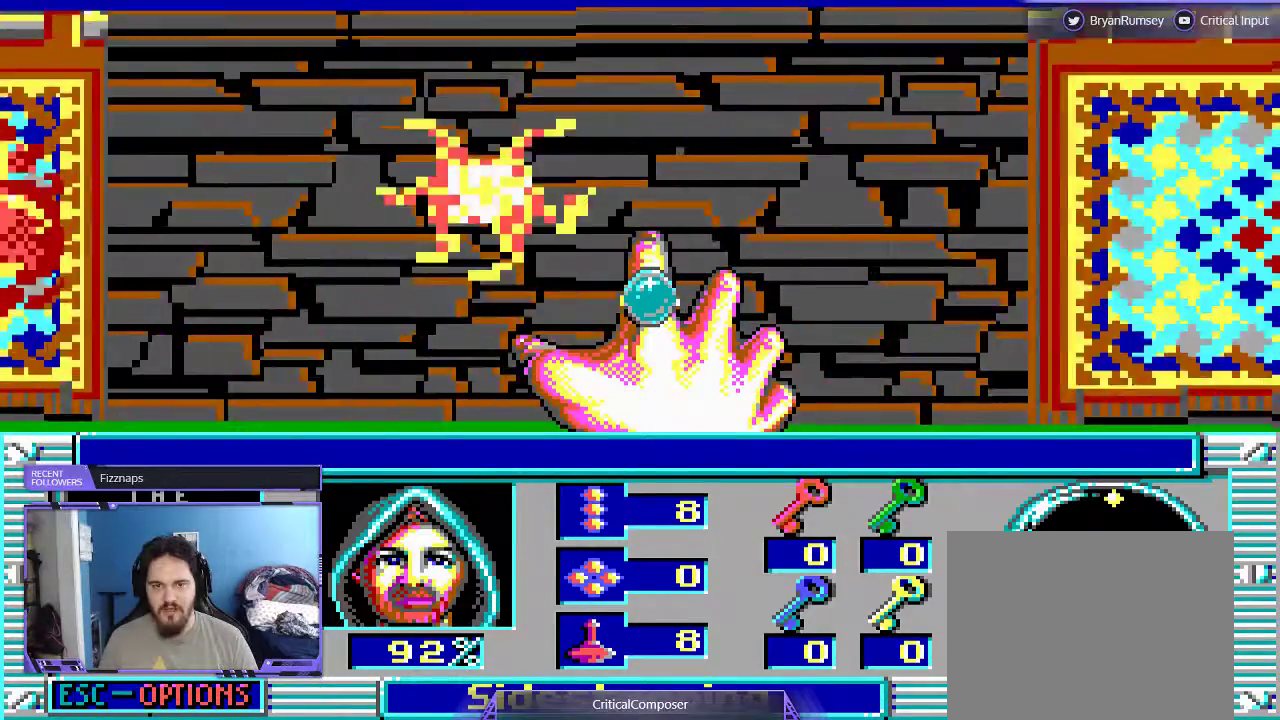
{"buttons": ["L2", "R2"]}
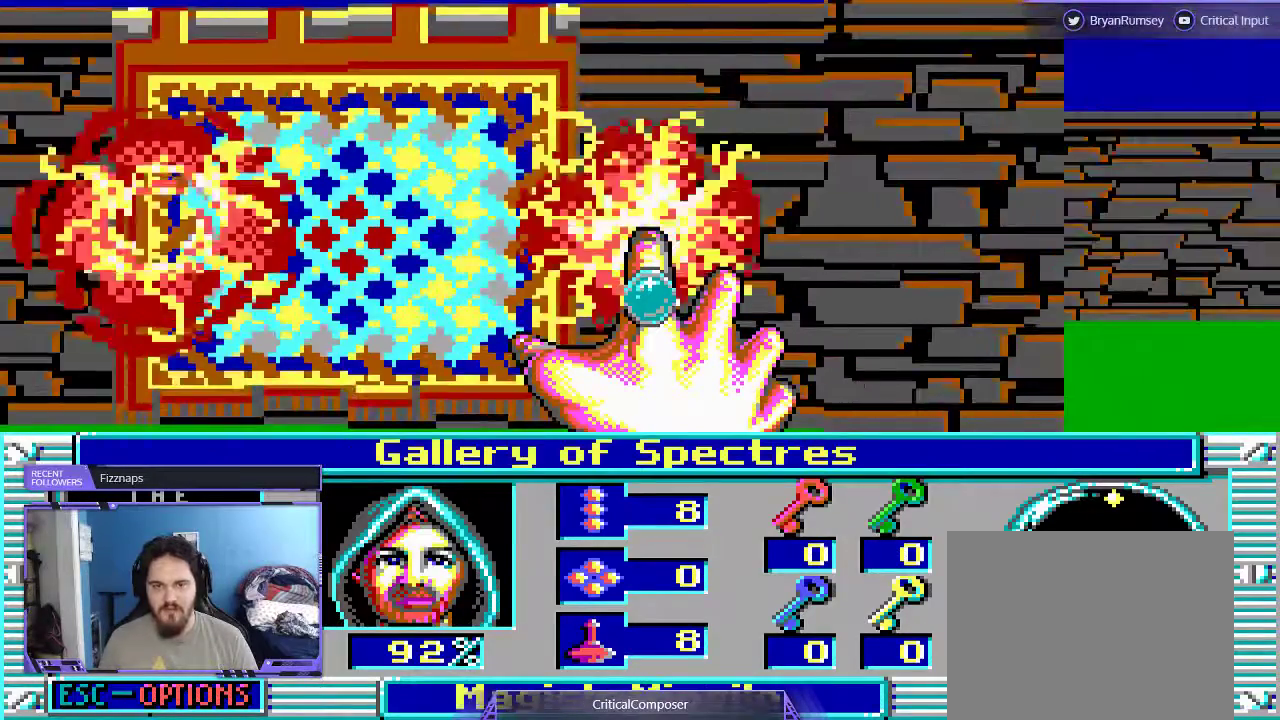
{"buttons": []}
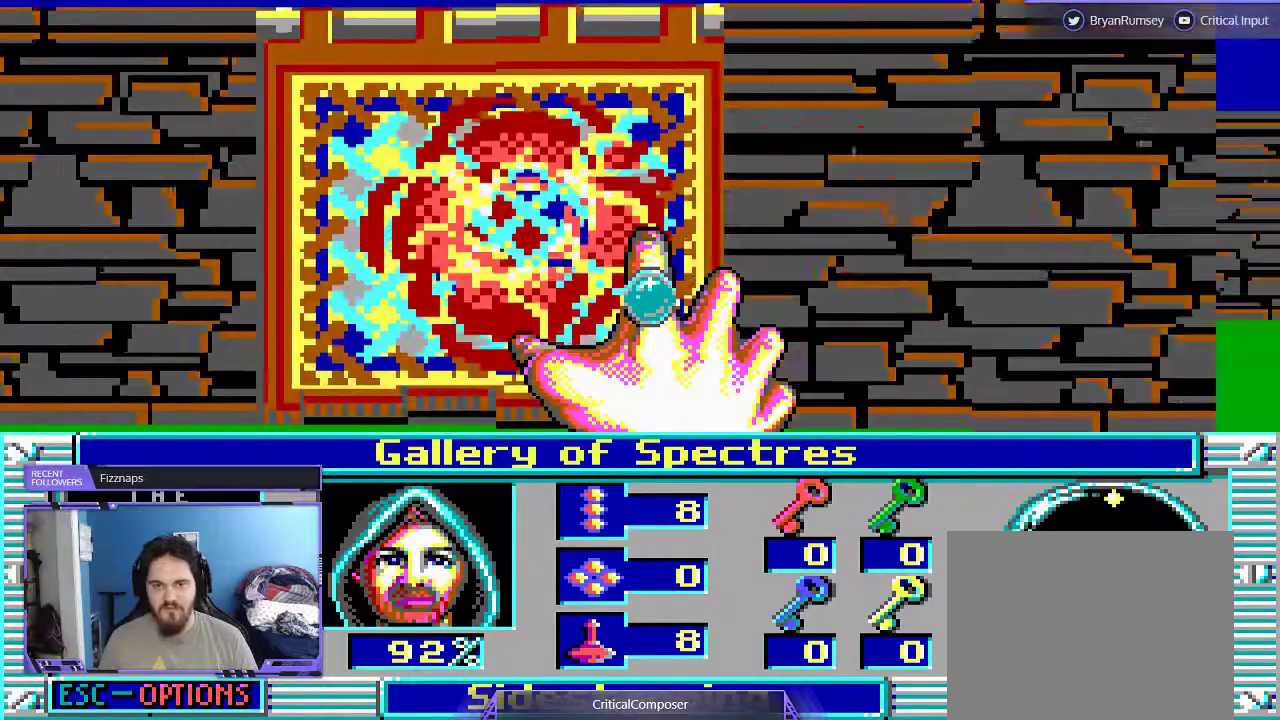
{"buttons": [], "events": []}
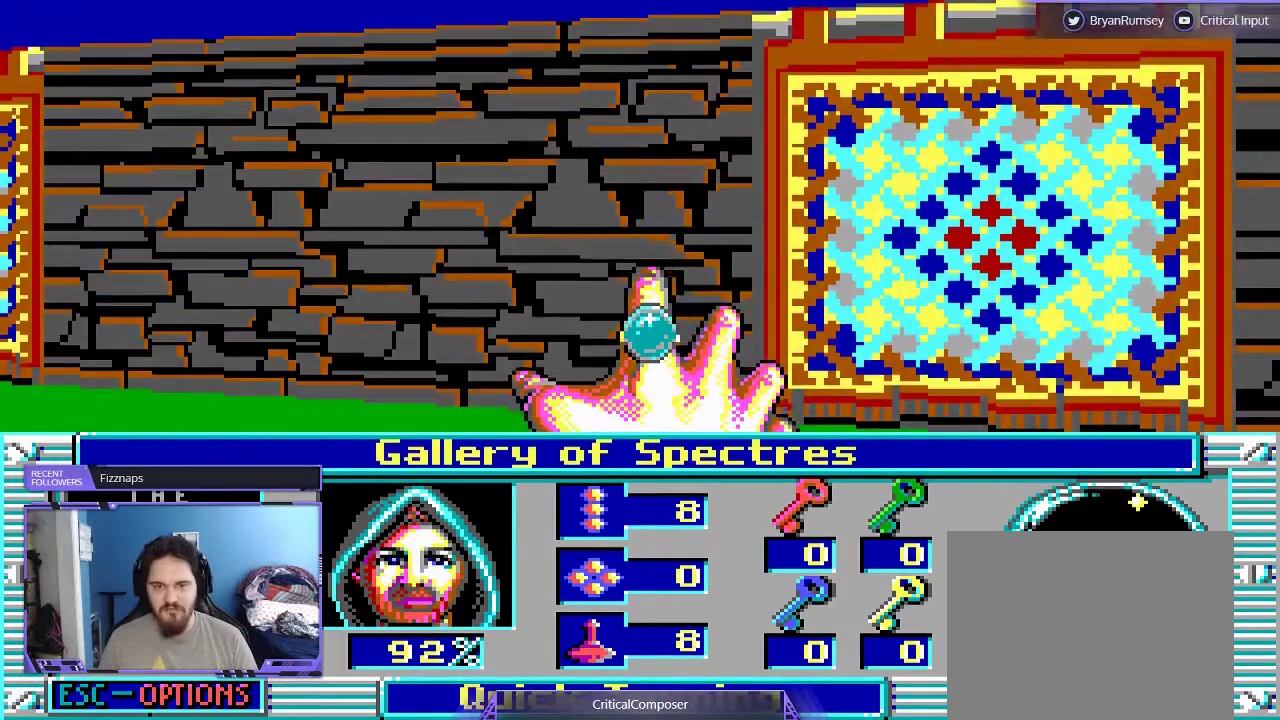
{"buttons": ["L2"], "events": [[67, "DPAD_RIGHT", "down"], [267, "DPAD_RIGHT", "up"], [367, "L2", "down"]]}
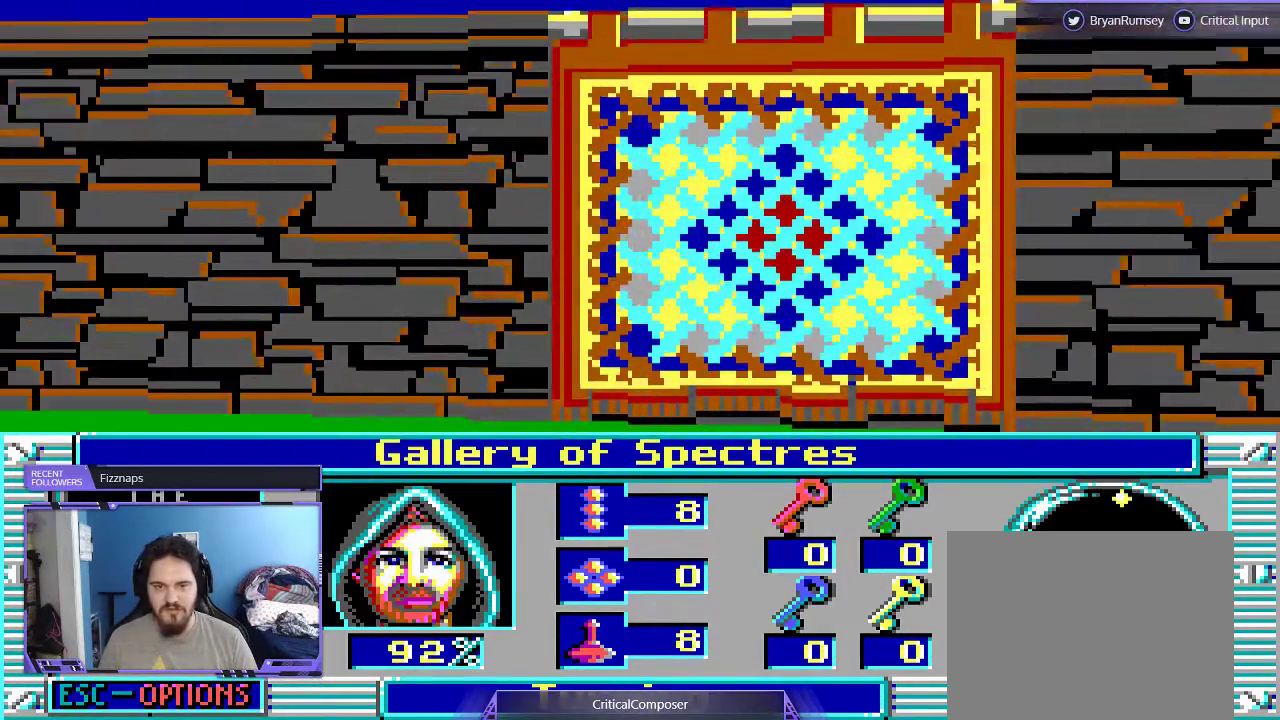
{"buttons": ["L2"], "events": []}
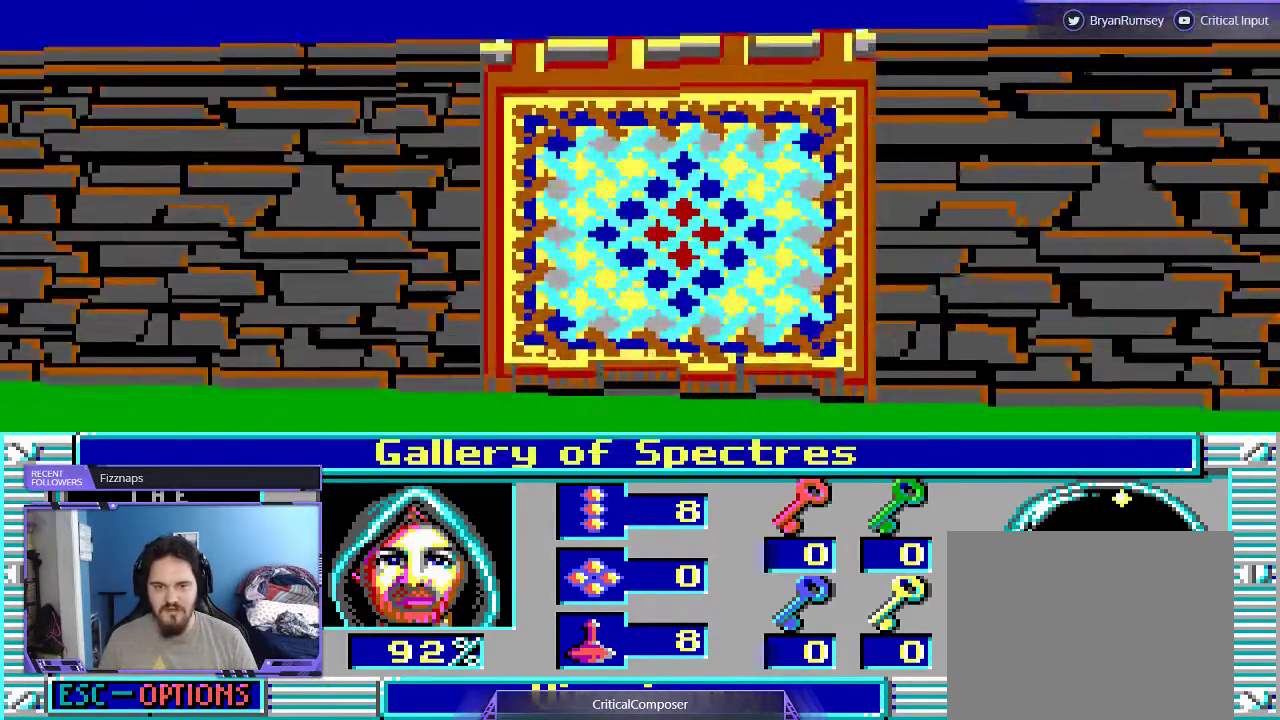
{"buttons": ["L2"], "events": []}
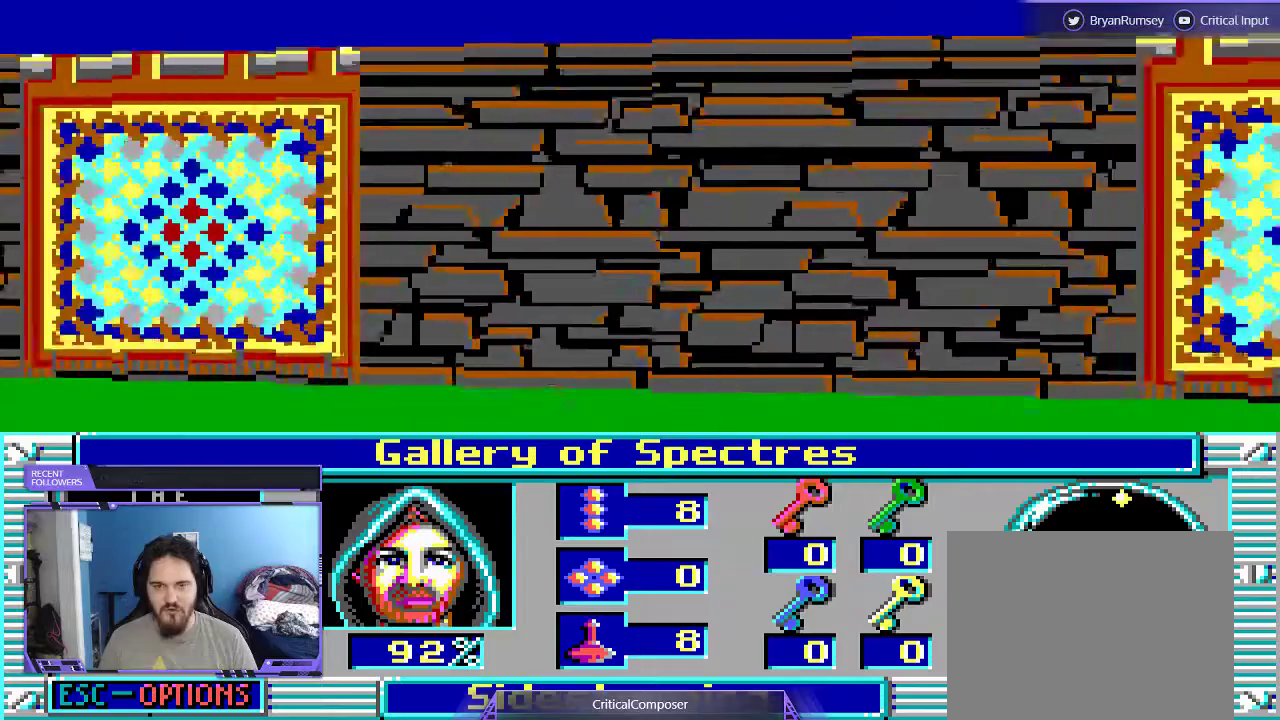
{"buttons": ["L2"], "events": []}
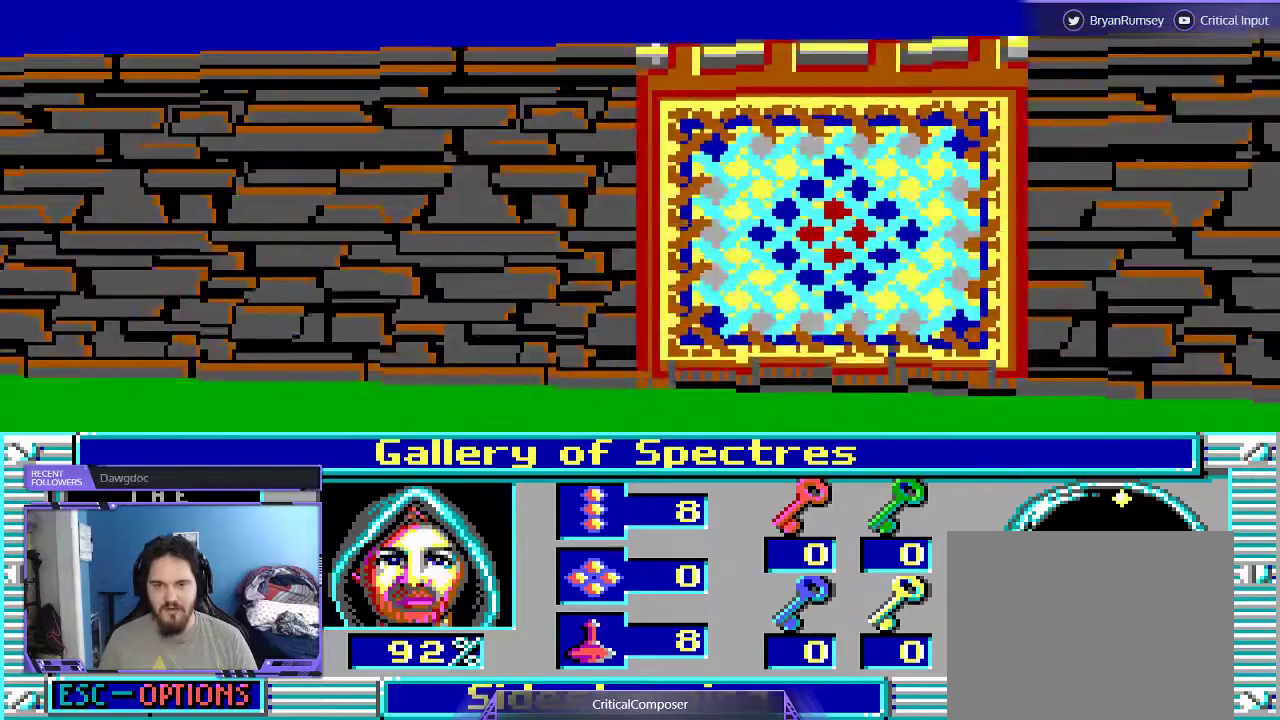
{"buttons": ["L2"], "events": []}
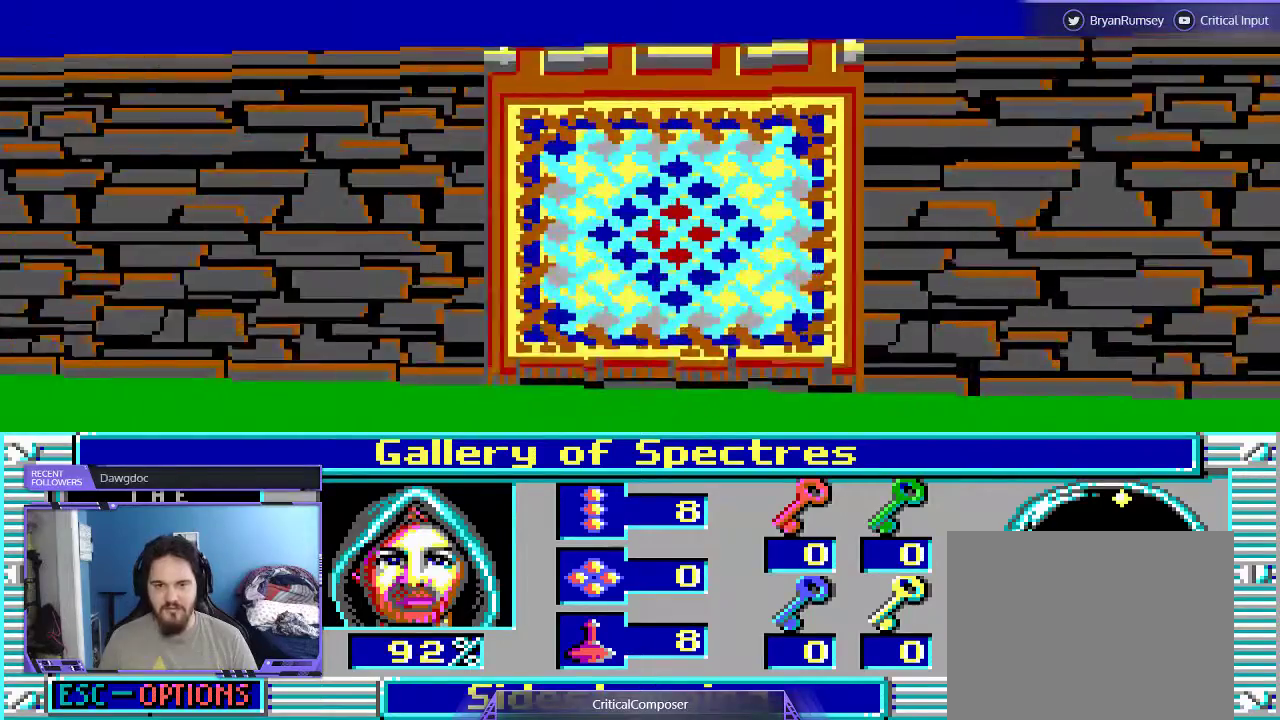
{"buttons": [], "events": [[100, "L2", "up"]]}
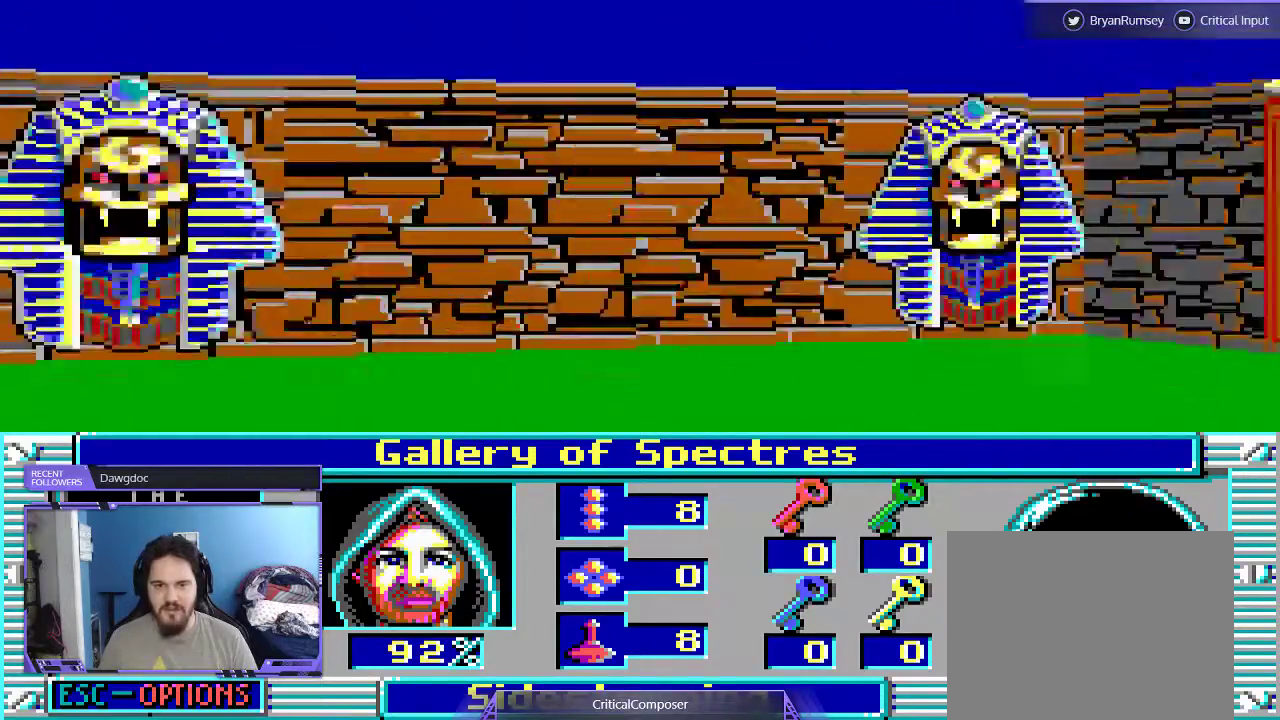
{"buttons": [], "events": []}
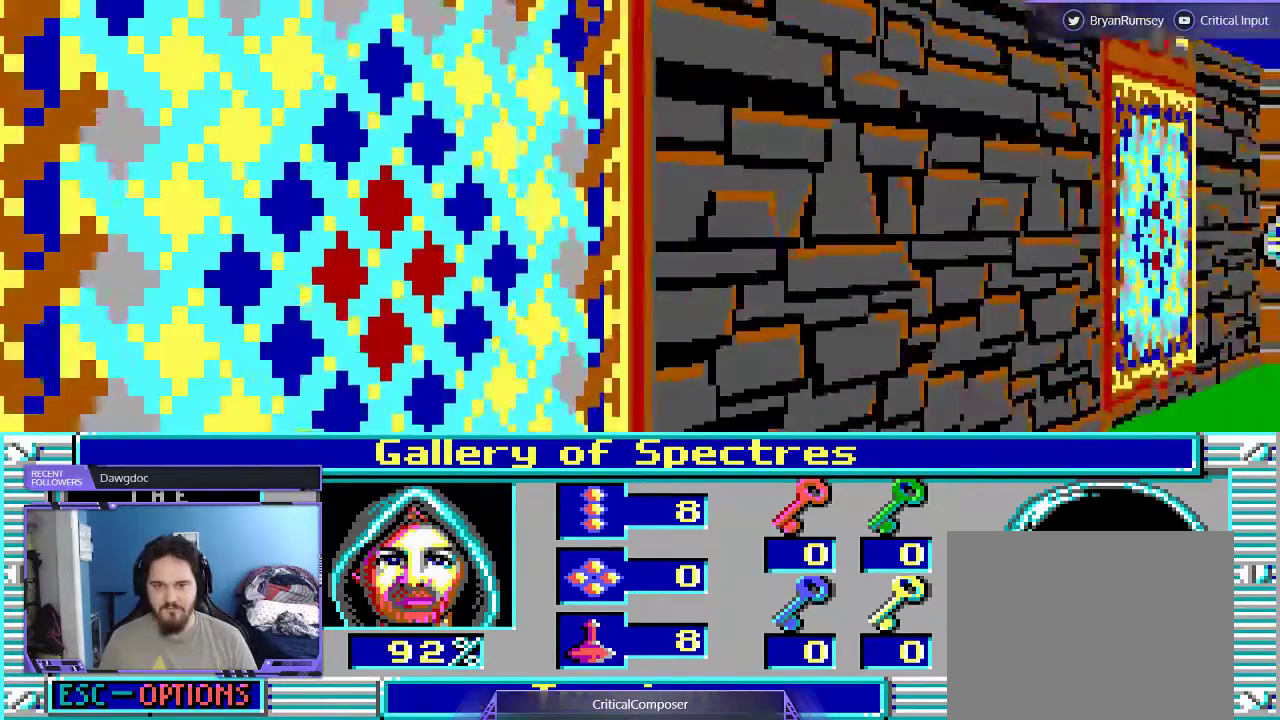
{"buttons": [], "events": []}
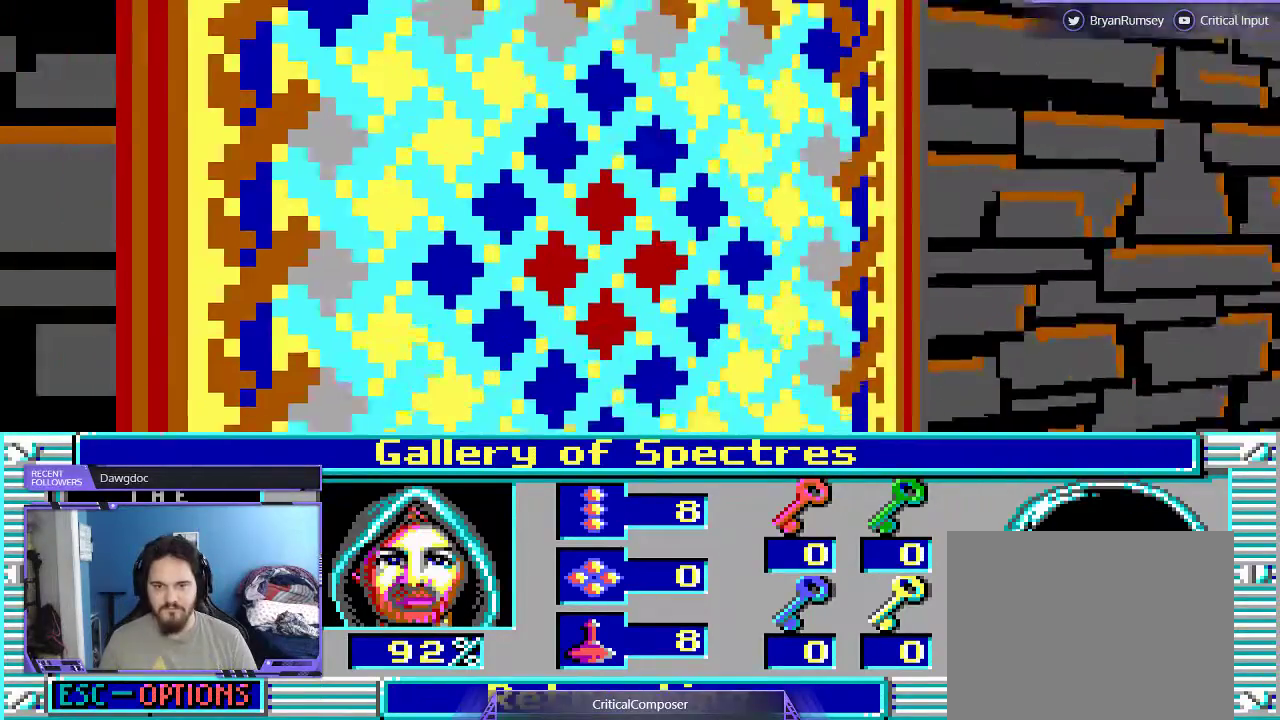
{"buttons": ["L2", "DPAD_RIGHT"], "events": [[367, "L2", "down"], [400, "R2", "down"], [433, "DPAD_RIGHT", "down"], [500, "R2", "up"]]}
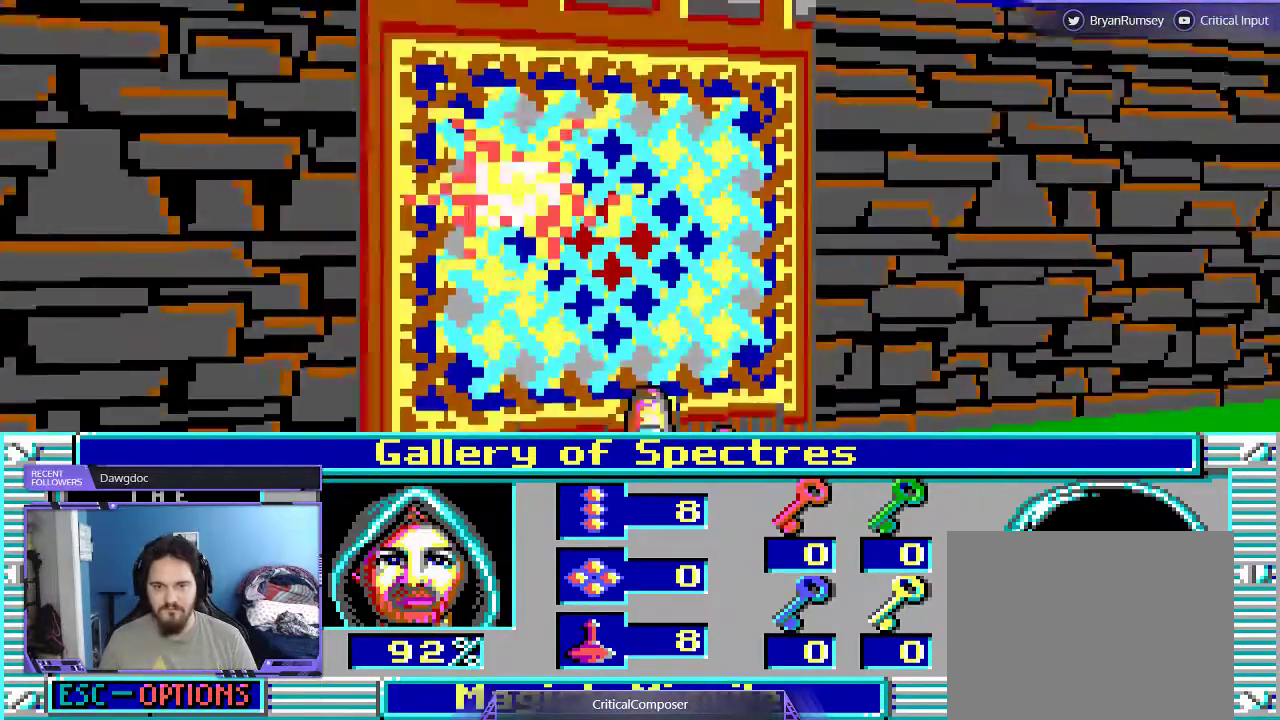
{"buttons": ["L2", "DPAD_RIGHT"], "events": [[133, "R2", "down"], [233, "R2", "up"], [333, "R2", "down"], [467, "R2", "up"]]}
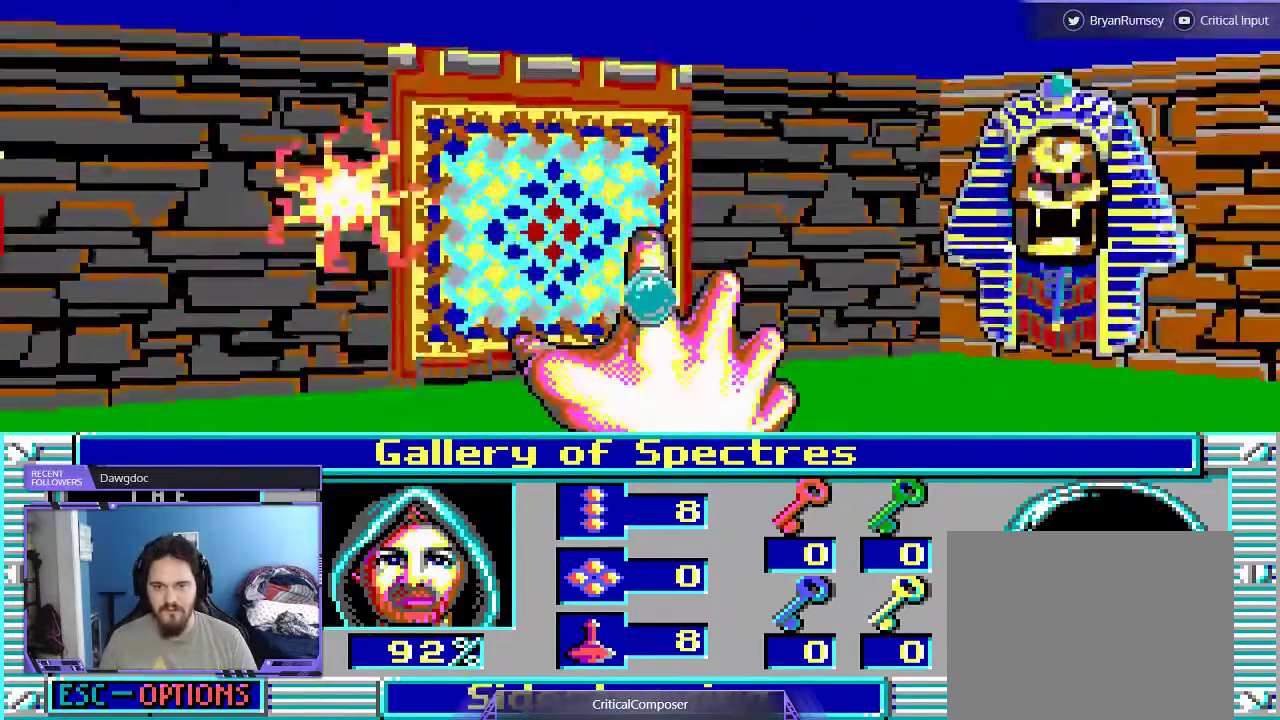
{"buttons": ["L2", "R2"], "events": [[33, "R2", "down"], [200, "R2", "up"], [233, "DPAD_RIGHT", "up"], [267, "R2", "down"]]}
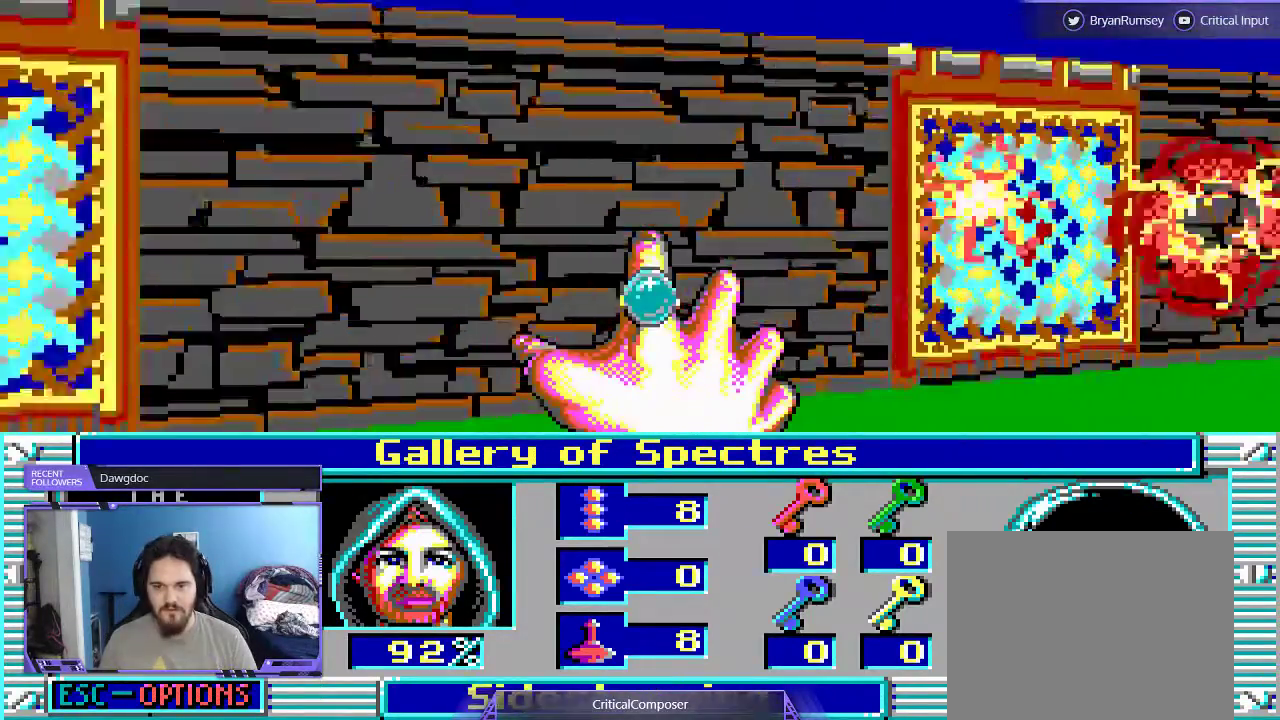
{"buttons": ["R2"], "events": [[133, "R2", "up"], [267, "L2", "up"], [467, "R2", "down"]]}
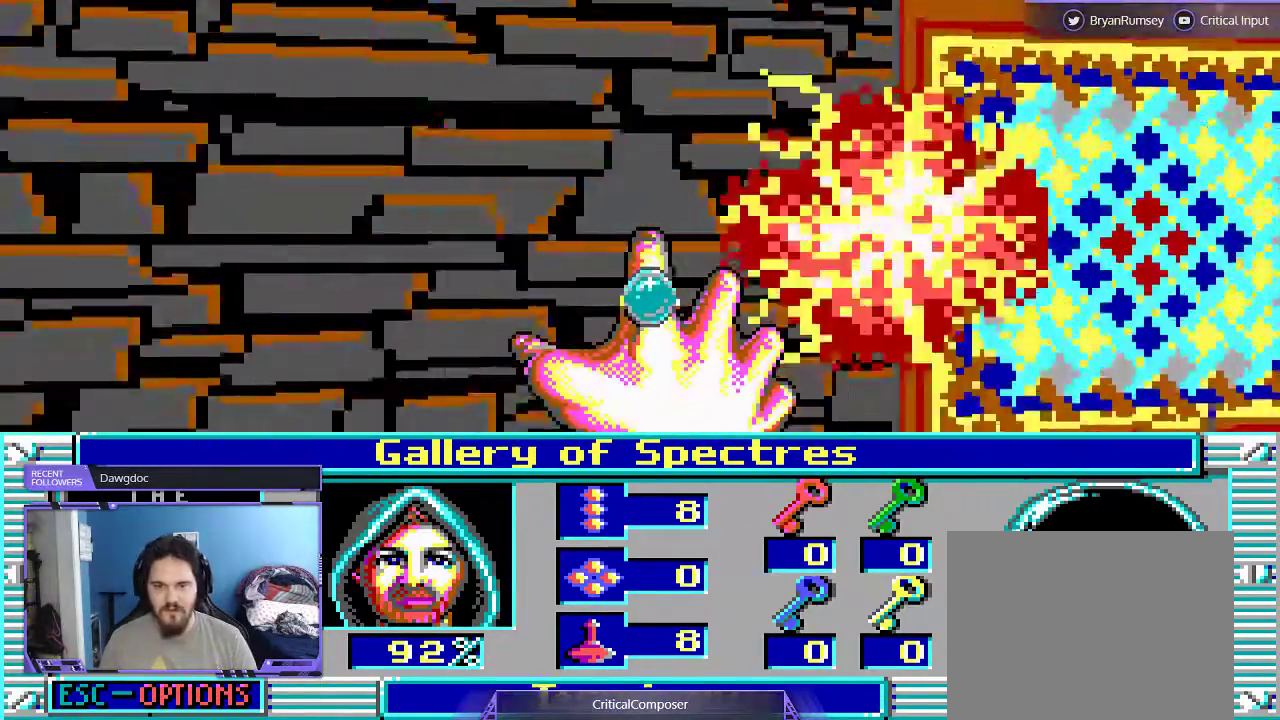
{"buttons": ["L2", "R2"], "events": [[100, "L2", "down"], [100, "R2", "up"], [200, "R2", "down"], [367, "R2", "up"], [433, "R2", "down"]]}
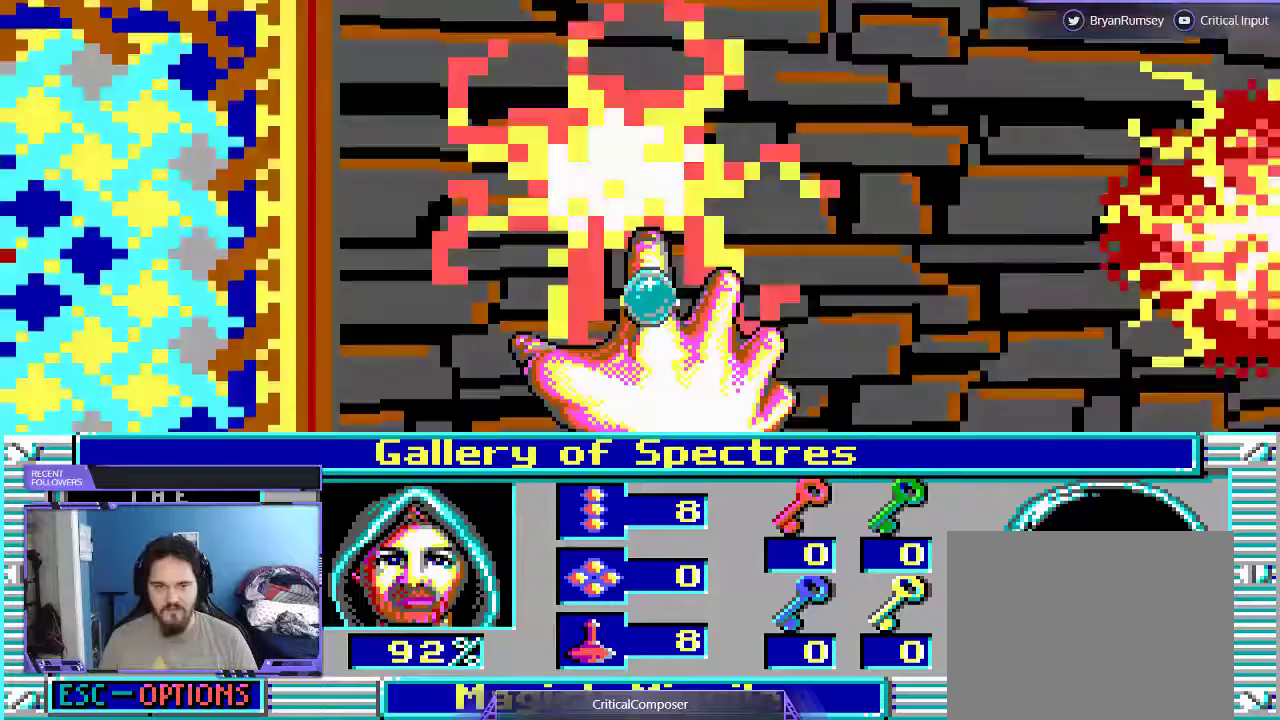
{"buttons": ["L2"], "events": [[67, "R2", "up"], [167, "R2", "down"], [267, "R2", "up"], [367, "R2", "down"], [433, "R2", "up"]]}
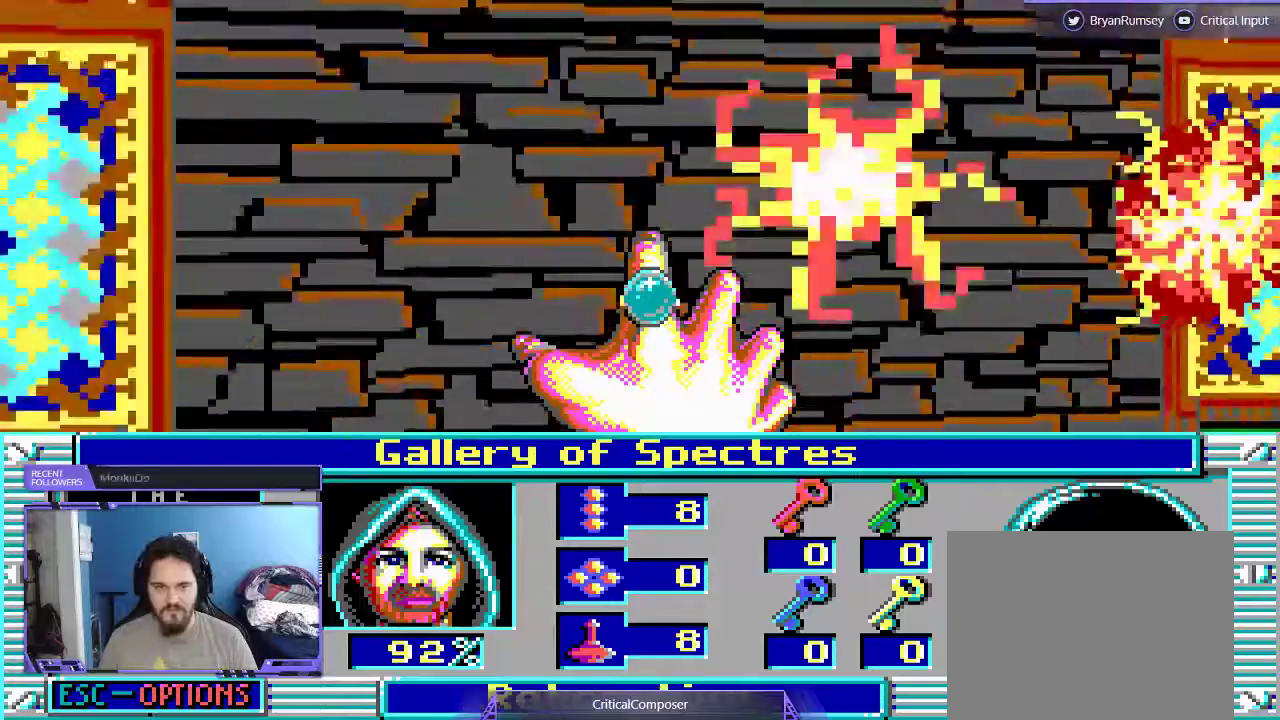
{"buttons": ["L2", "R2"], "events": [[67, "R2", "down"], [167, "R2", "up"], [233, "R2", "down"], [367, "R2", "up"], [467, "R2", "down"]]}
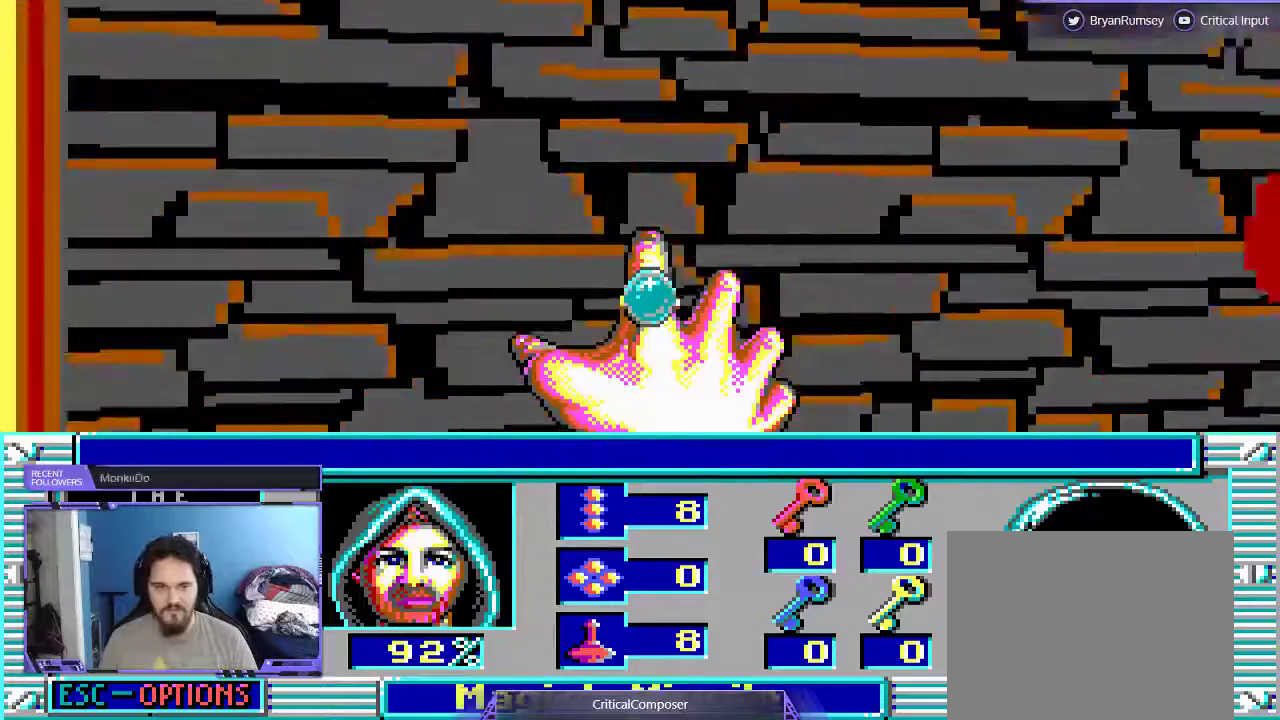
{"buttons": ["L2"], "events": [[67, "R2", "up"], [167, "R2", "down"], [267, "R2", "up"], [367, "R2", "down"], [467, "R2", "up"]]}
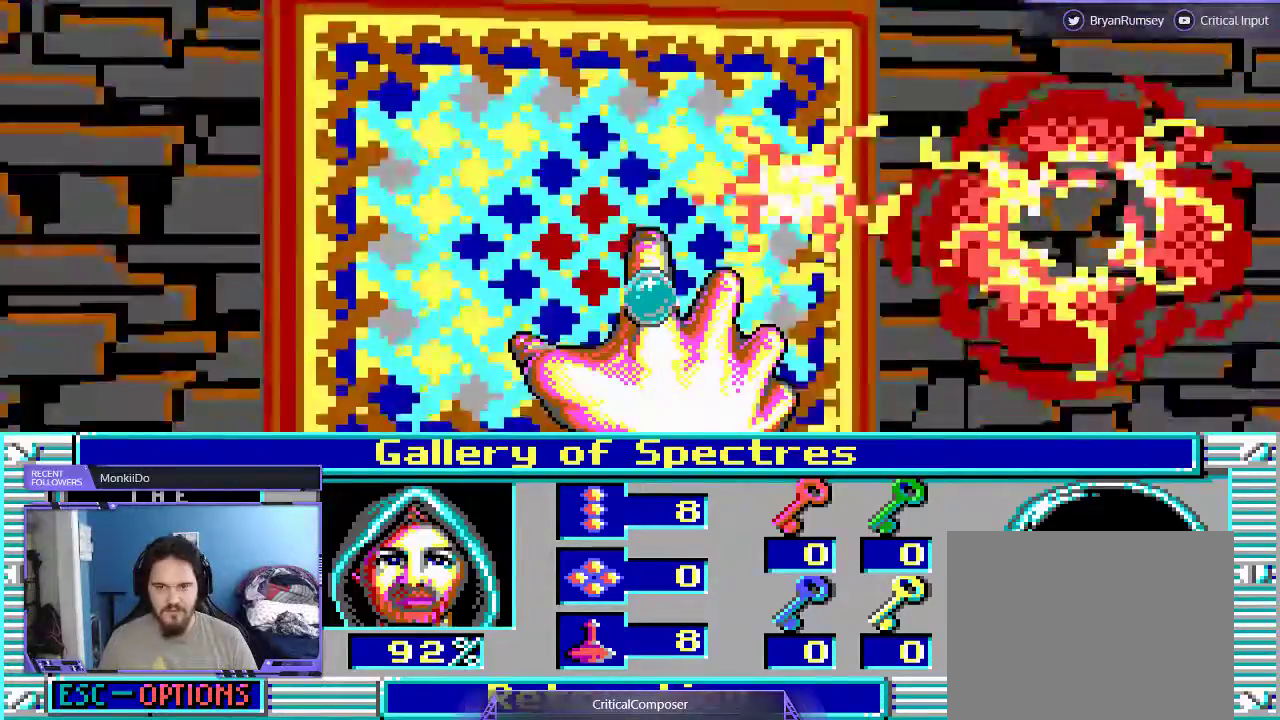
{"buttons": ["L2", "R2"], "events": [[67, "R2", "down"]]}
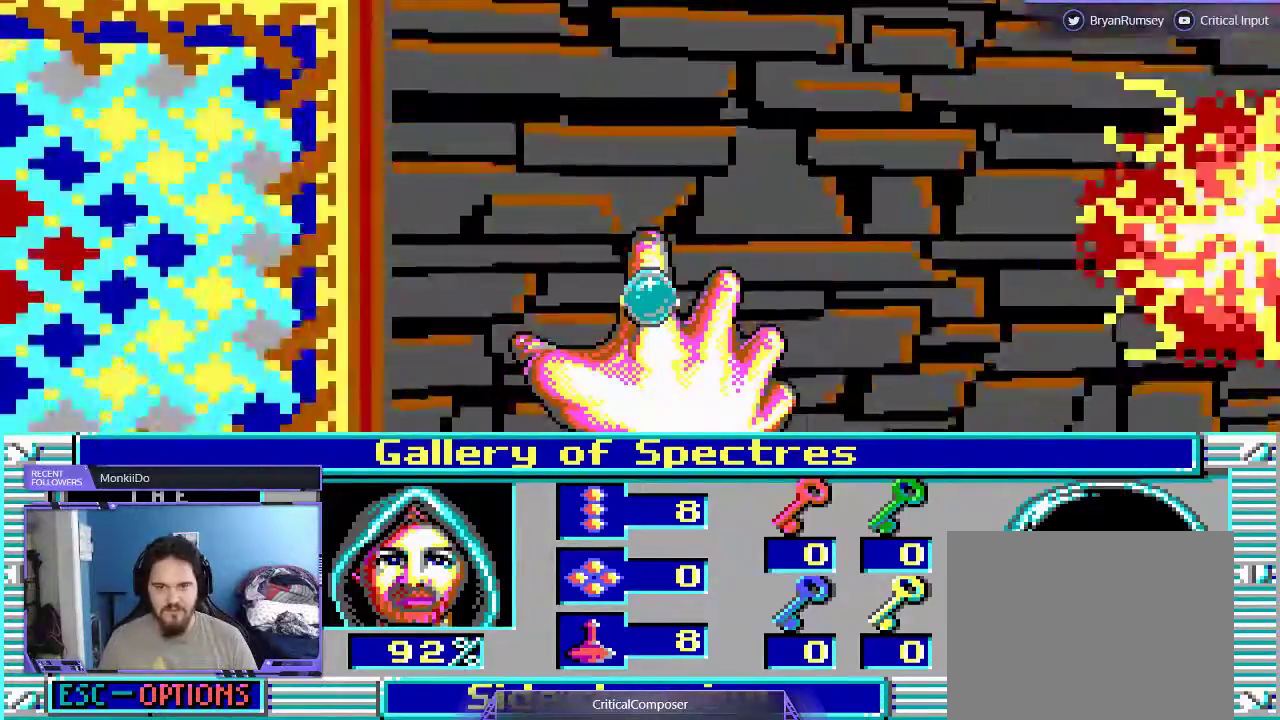
{"buttons": ["L2", "R2"], "events": [[67, "R2", "up"], [133, "R2", "down"], [233, "R2", "up"], [300, "R2", "down"]]}
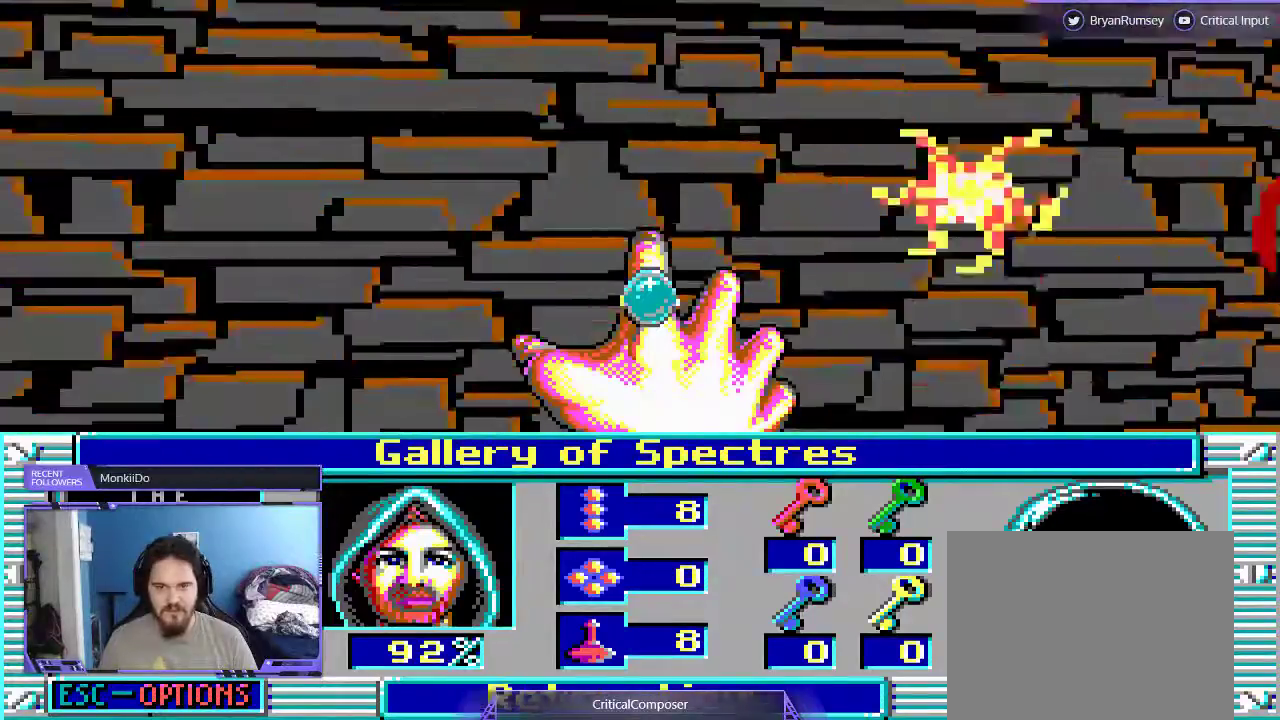
{"buttons": ["L2", "R2"], "events": []}
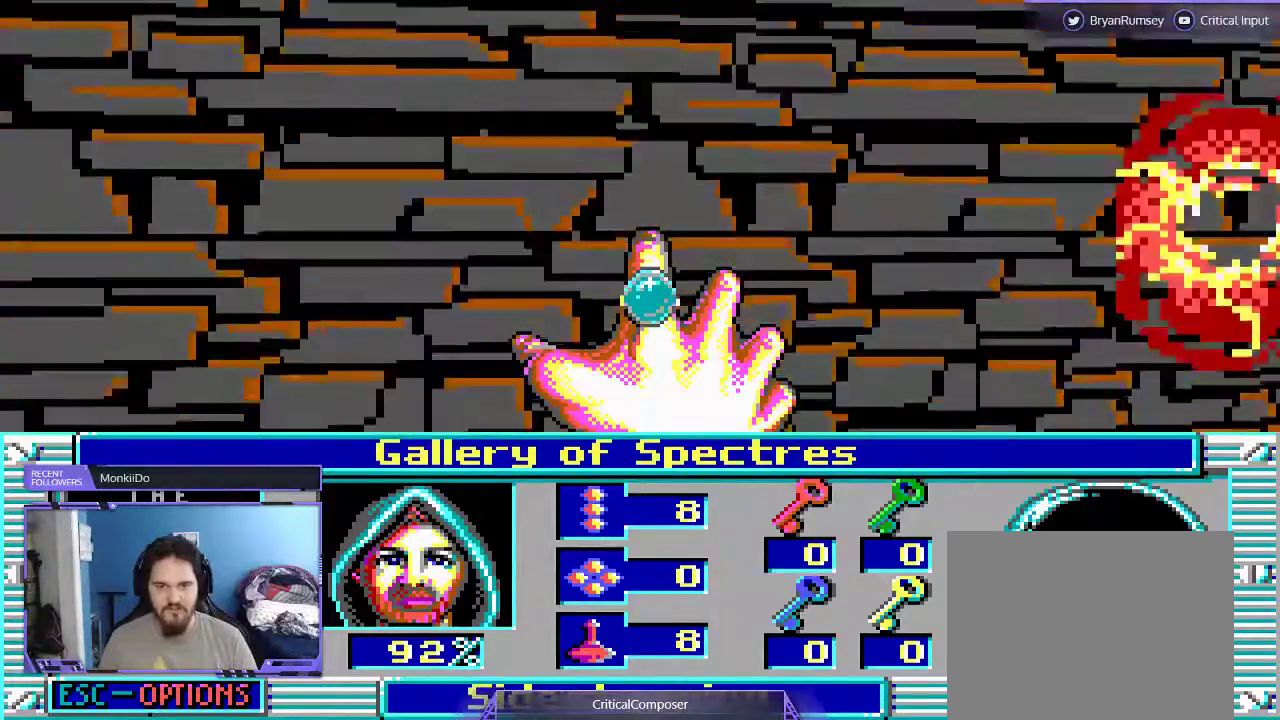
{"buttons": ["L2"], "events": [[33, "R2", "up"], [133, "R2", "down"], [267, "R2", "up"], [333, "R2", "down"], [467, "R2", "up"]]}
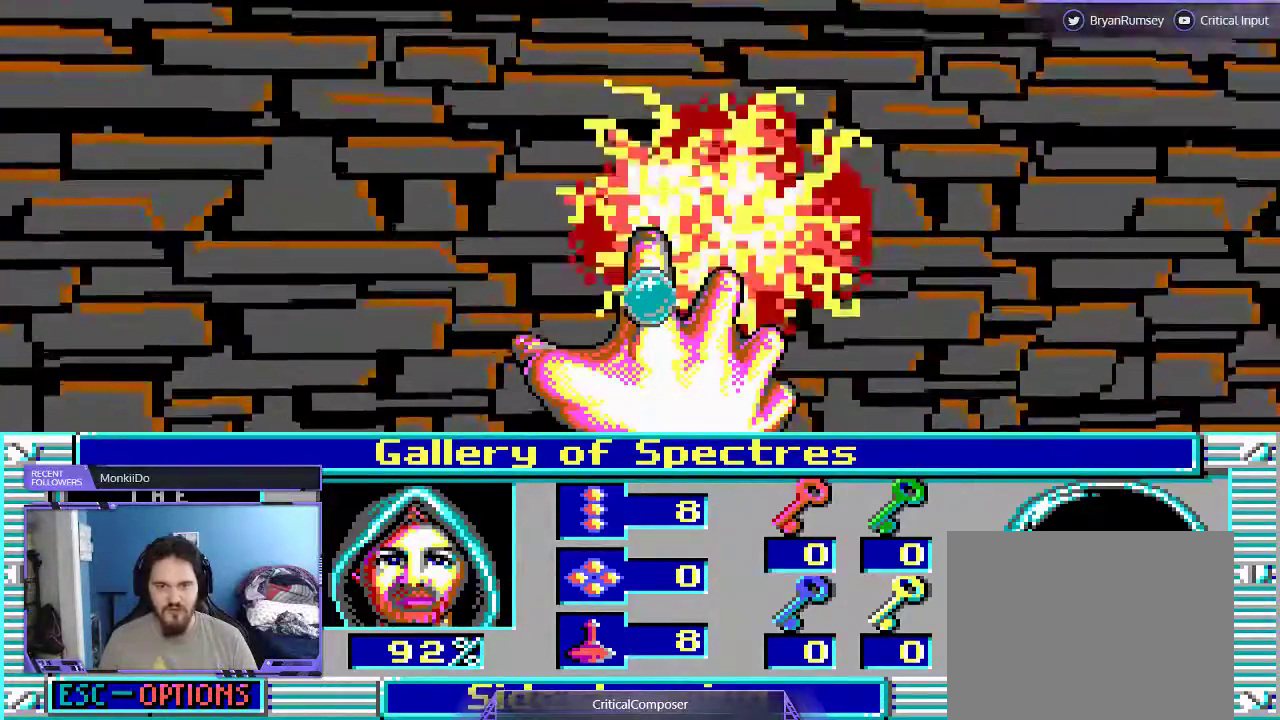
{"buttons": [], "events": [[33, "R2", "down"], [167, "R2", "up"], [200, "L2", "up"]]}